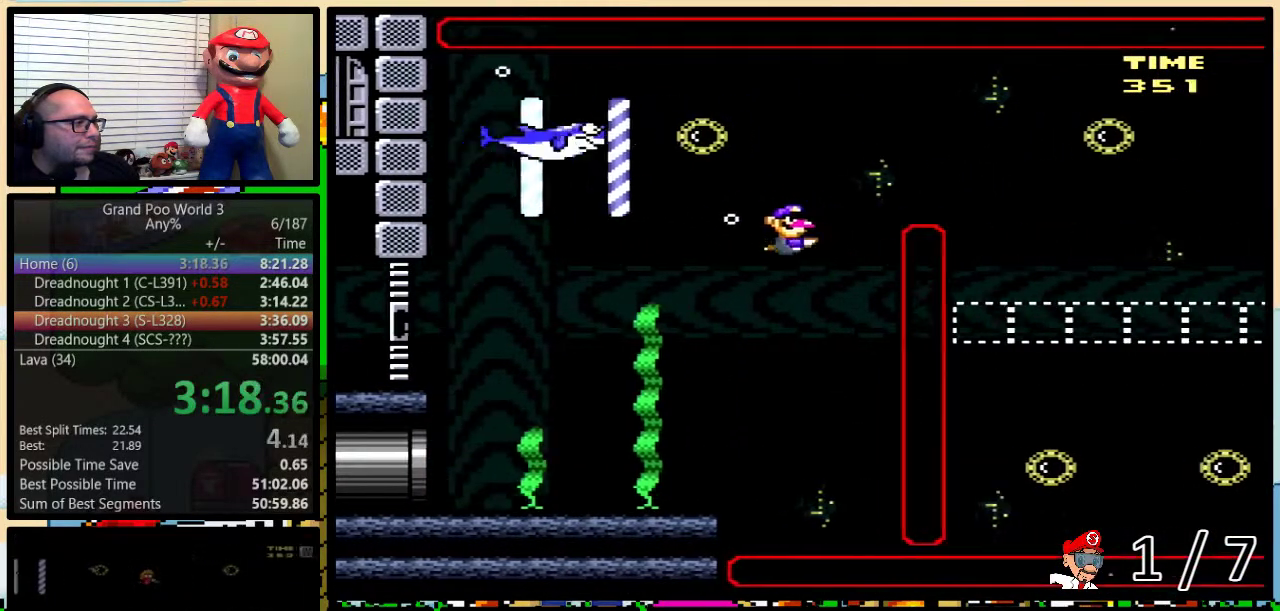
Gameplay with a controller (Nintendo layout); each line is a JSON object with the inputs held at the frame after it. "events" lists button and stick changes between this image and that frame as [ms after this image, input, new state], when the widget could be followed in between. Not read: L1 L3 R1 R3.
{"buttons": ["Y", "DPAD_DOWN", "DPAD_RIGHT"], "events": [[33, "B", "up"], [133, "DPAD_UP", "up"], [167, "DPAD_DOWN", "down"], [183, "DPAD_RIGHT", "up"], [250, "DPAD_RIGHT", "down"], [317, "B", "down"], [467, "B", "up"]]}
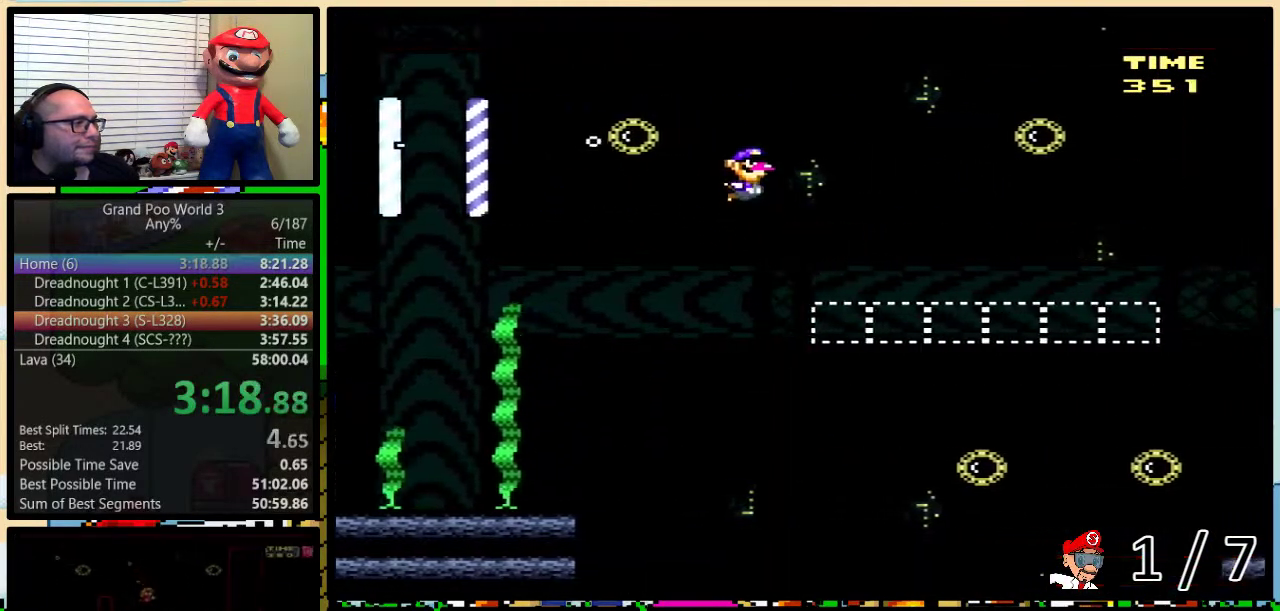
{"buttons": ["Y", "DPAD_DOWN", "DPAD_RIGHT"], "events": []}
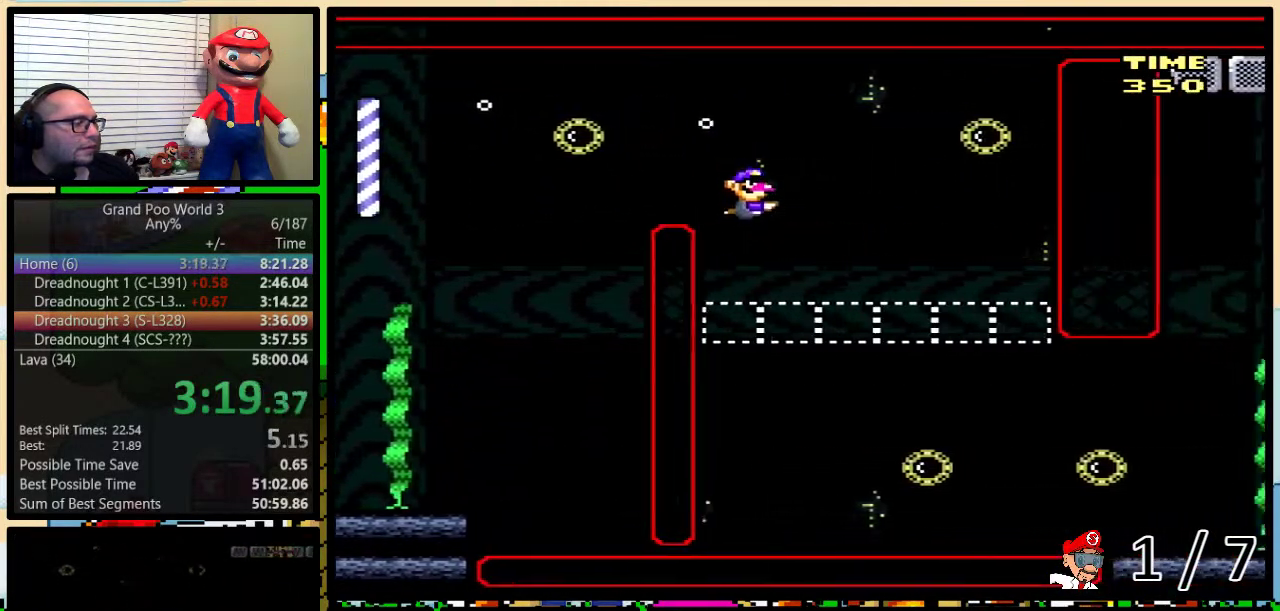
{"buttons": ["Y", "DPAD_DOWN", "DPAD_RIGHT"], "events": []}
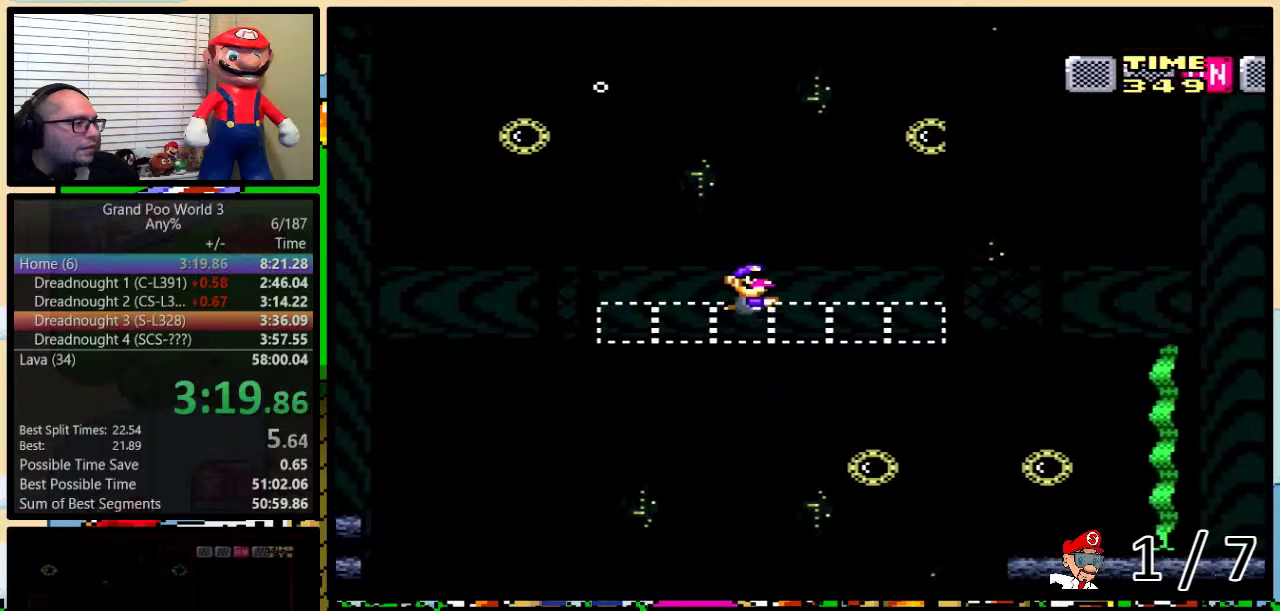
{"buttons": ["Y", "DPAD_DOWN", "DPAD_RIGHT"], "events": [[267, "B", "down"], [417, "B", "up"]]}
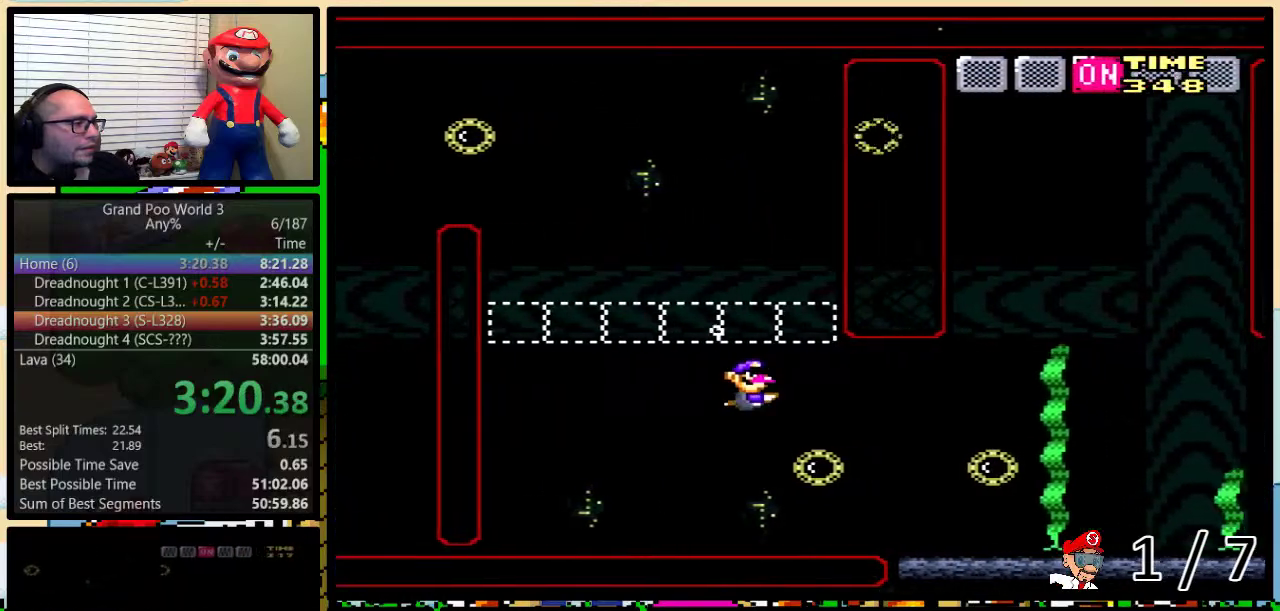
{"buttons": ["Y", "DPAD_DOWN", "DPAD_RIGHT"], "events": [[67, "B", "down"], [167, "B", "up"]]}
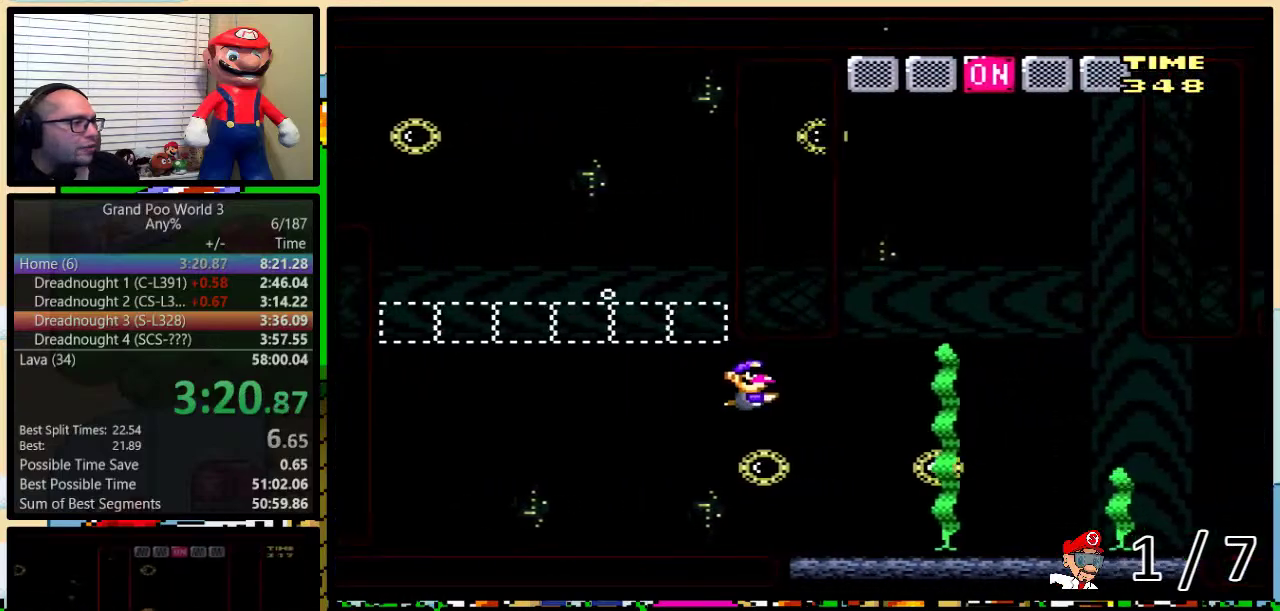
{"buttons": ["B", "Y", "DPAD_UP", "DPAD_RIGHT"], "events": [[50, "B", "down"], [150, "B", "up"], [233, "DPAD_DOWN", "up"], [267, "DPAD_UP", "down"], [483, "B", "down"]]}
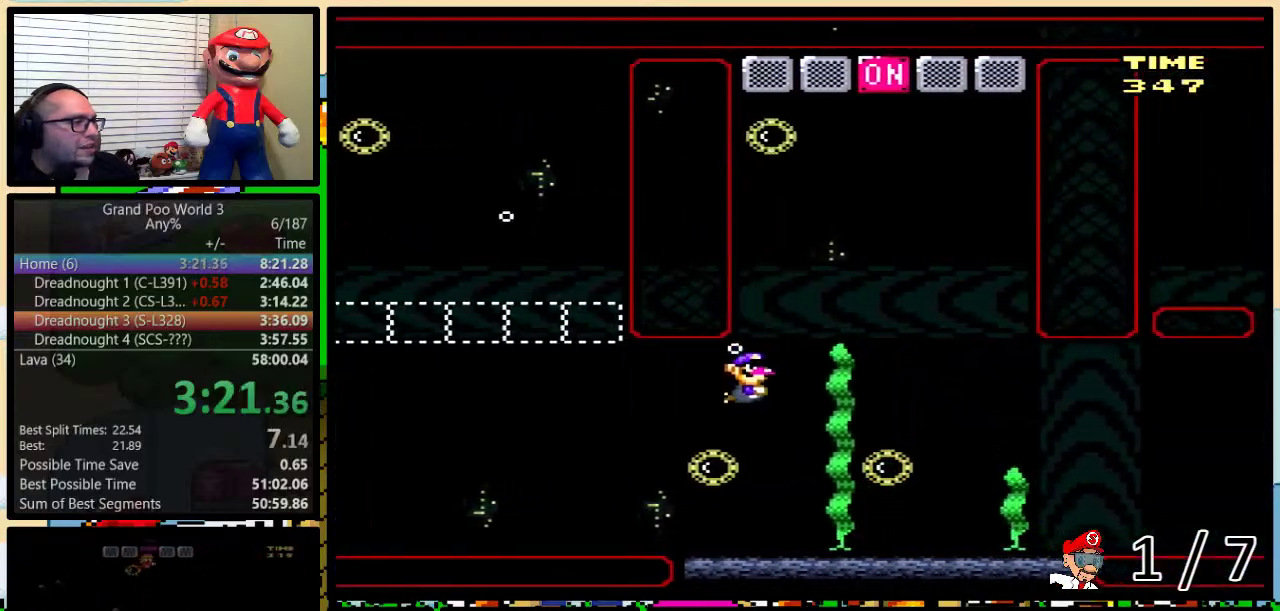
{"buttons": ["B", "Y", "DPAD_UP", "DPAD_RIGHT"], "events": [[83, "B", "up"], [83, "DPAD_RIGHT", "up"], [100, "DPAD_LEFT", "down"], [133, "B", "down"], [233, "B", "up"], [233, "DPAD_LEFT", "up"], [300, "B", "down"], [300, "DPAD_RIGHT", "down"], [383, "B", "up"], [450, "B", "down"]]}
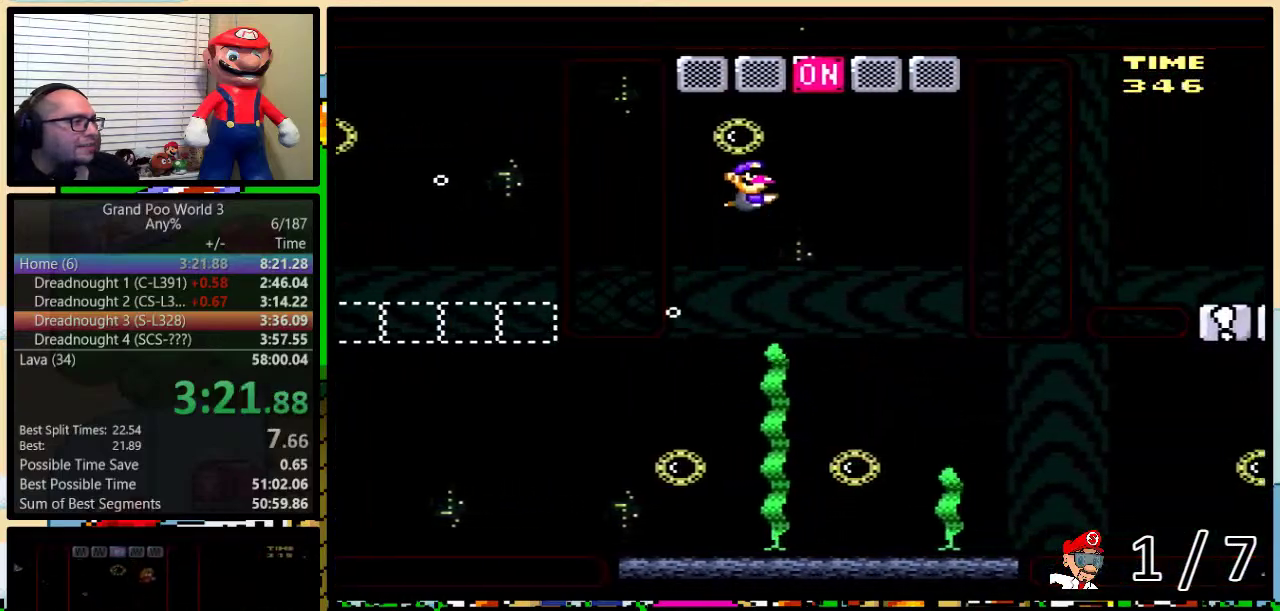
{"buttons": ["Y", "DPAD_RIGHT"], "events": [[33, "B", "up"], [317, "DPAD_UP", "up"]]}
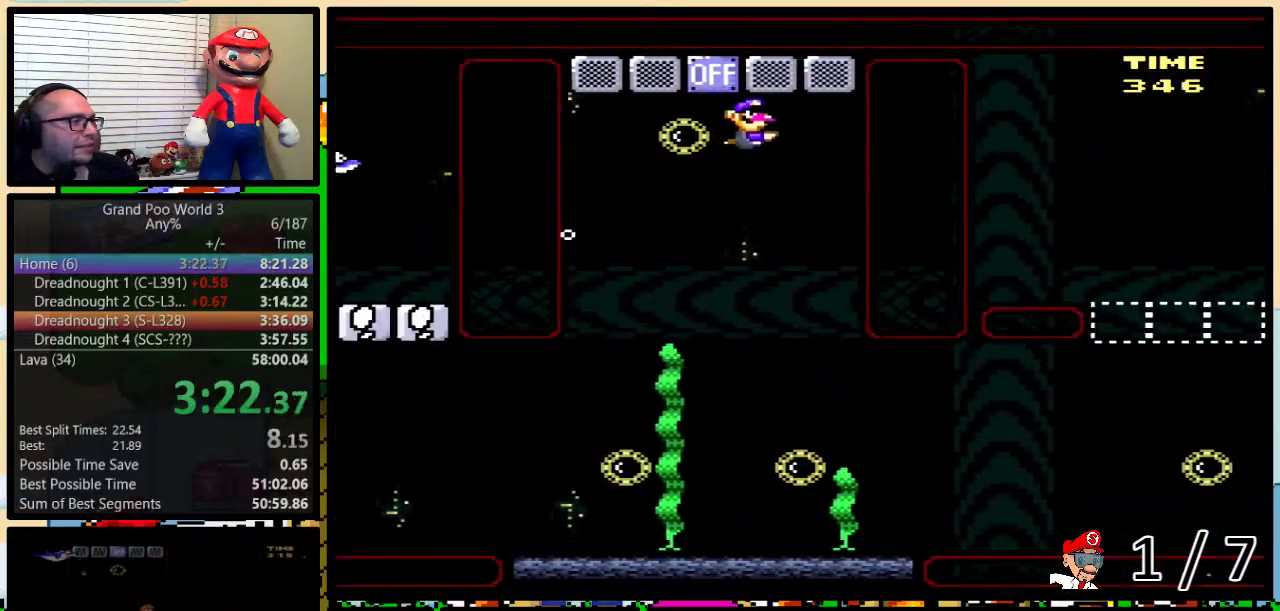
{"buttons": ["Y"], "events": [[133, "DPAD_RIGHT", "up"]]}
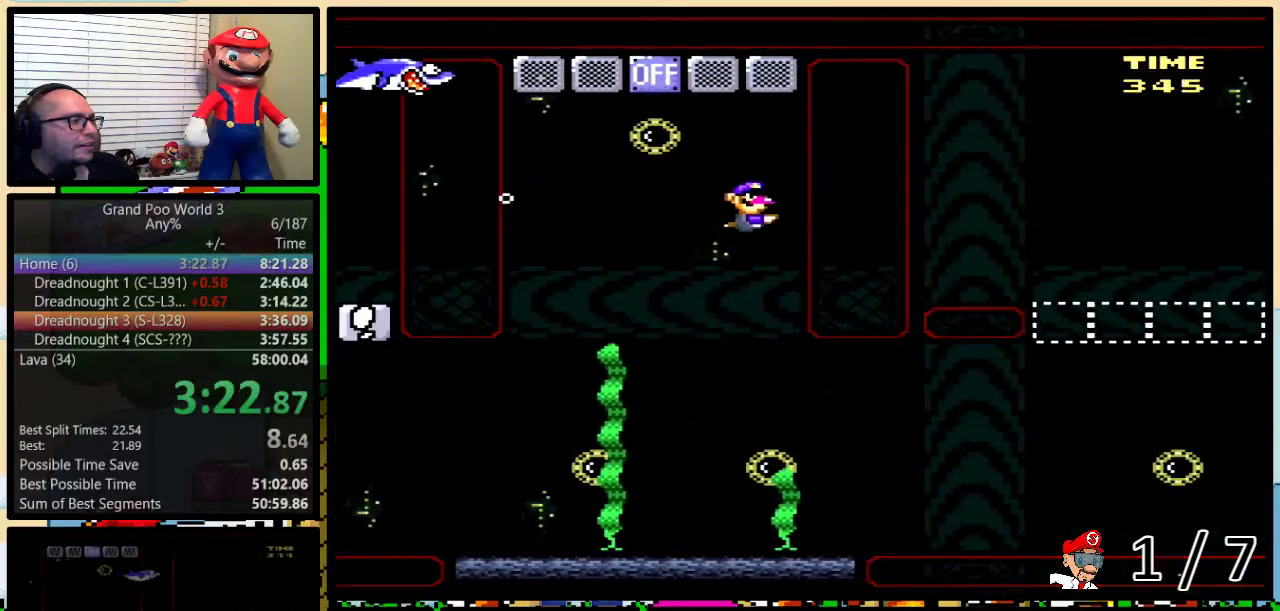
{"buttons": ["Y", "DPAD_DOWN", "DPAD_RIGHT"], "events": [[383, "DPAD_DOWN", "down"], [383, "DPAD_RIGHT", "down"]]}
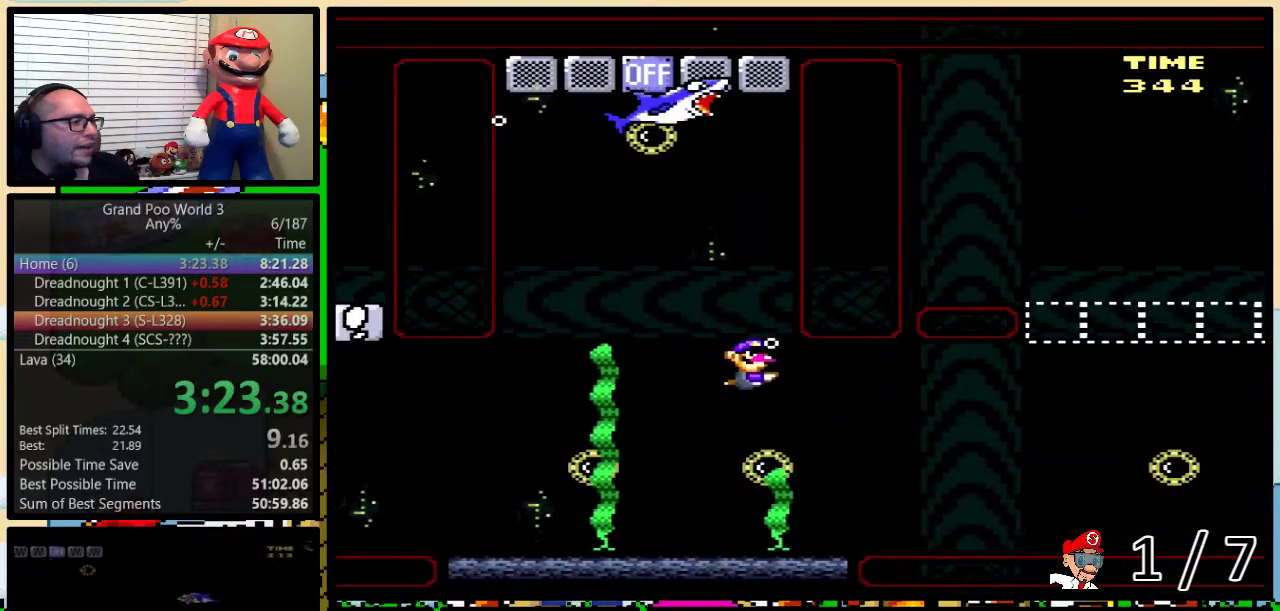
{"buttons": ["B", "Y", "DPAD_DOWN", "DPAD_RIGHT"], "events": [[117, "B", "down"], [200, "B", "up"], [300, "B", "down"], [367, "B", "up"], [450, "B", "down"]]}
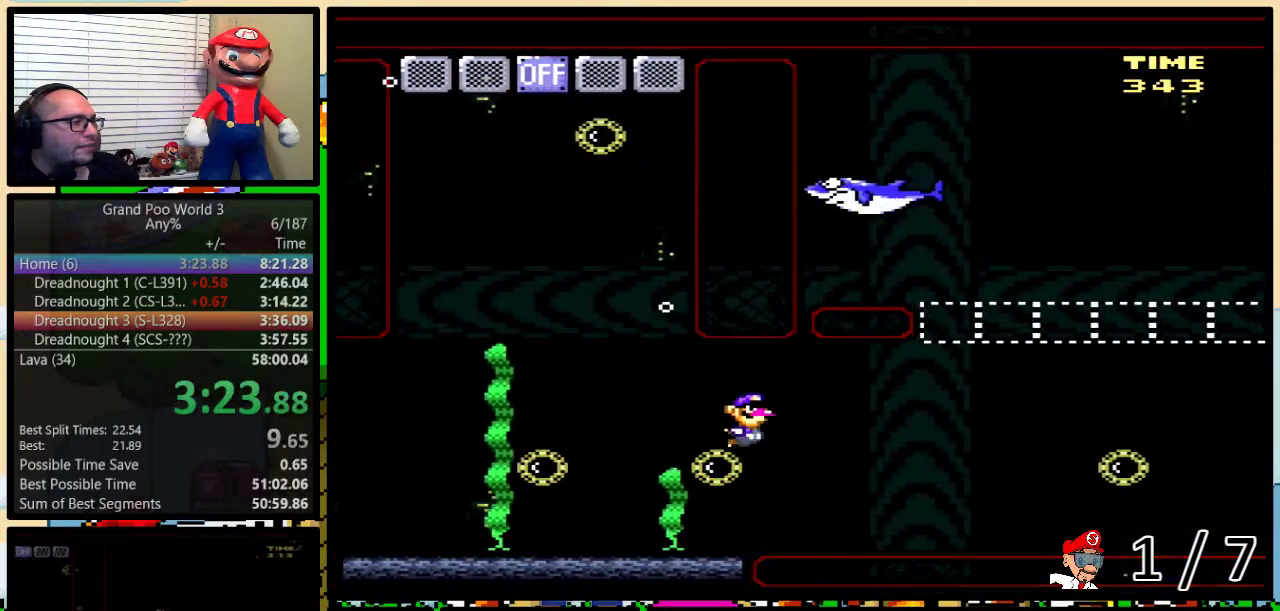
{"buttons": ["Y", "DPAD_DOWN", "DPAD_RIGHT"], "events": [[50, "B", "up"], [183, "DPAD_DOWN", "up"], [183, "DPAD_LEFT", "down"], [183, "DPAD_RIGHT", "up"], [283, "DPAD_DOWN", "down"], [283, "DPAD_LEFT", "up"], [283, "DPAD_RIGHT", "down"]]}
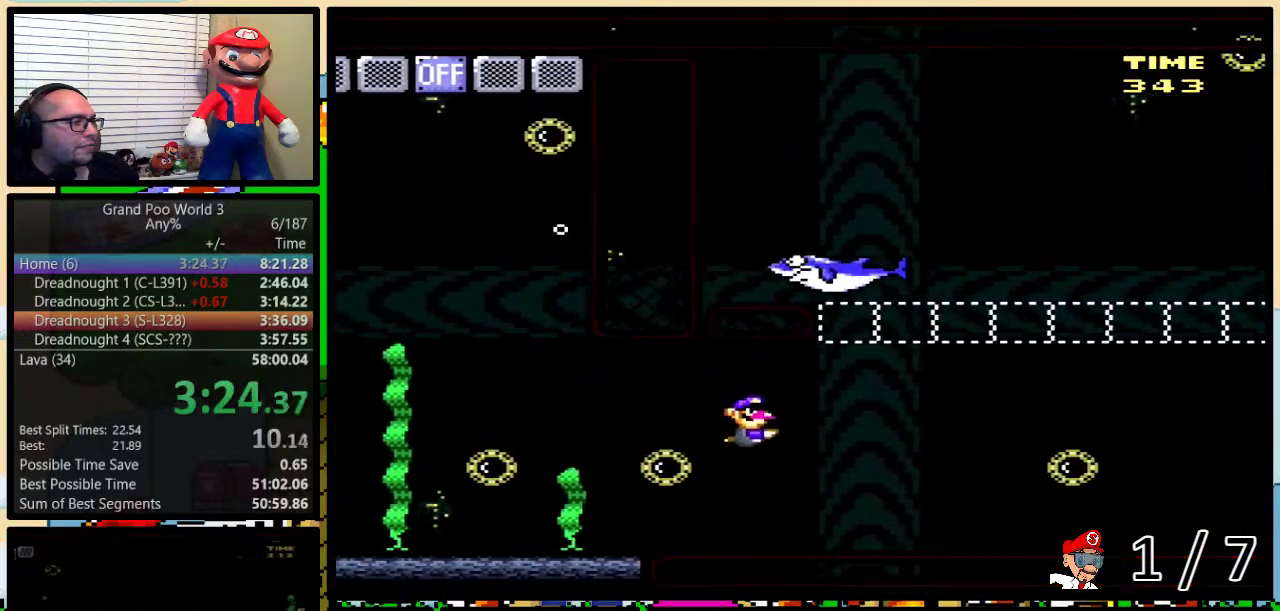
{"buttons": ["B", "Y", "DPAD_UP", "DPAD_RIGHT"], "events": [[17, "B", "down"], [117, "B", "up"], [333, "DPAD_DOWN", "up"], [350, "DPAD_UP", "down"], [483, "B", "down"]]}
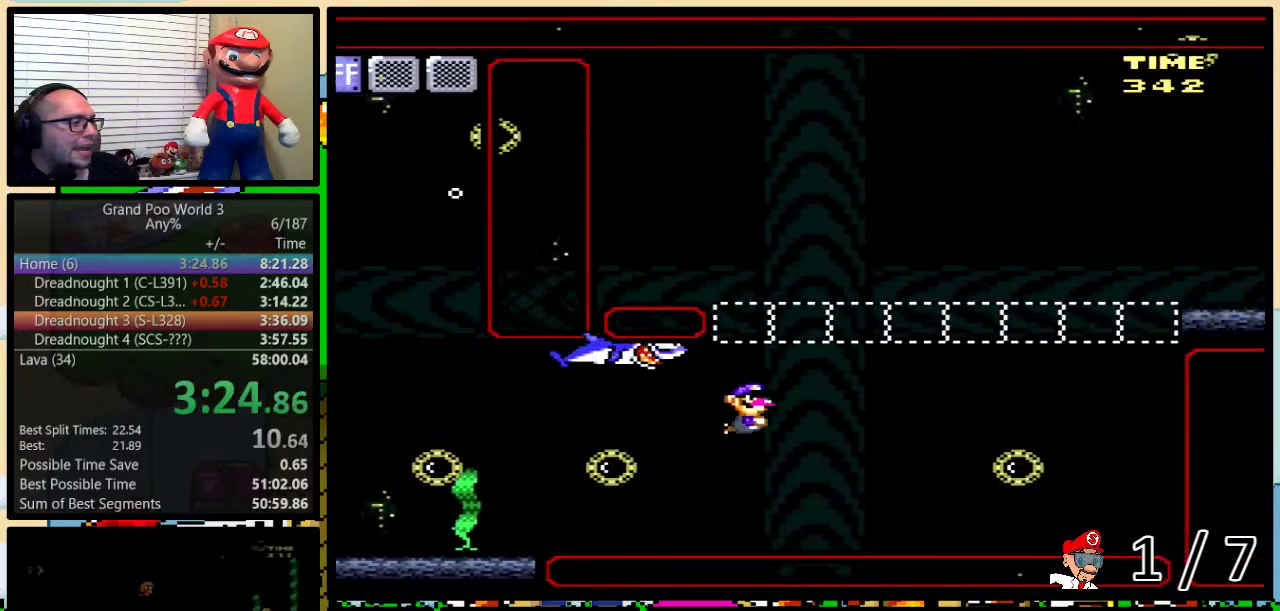
{"buttons": ["B", "Y", "DPAD_UP", "DPAD_RIGHT"], "events": [[83, "B", "up"], [133, "B", "down"], [233, "B", "up"], [300, "B", "down"], [383, "B", "up"], [483, "B", "down"]]}
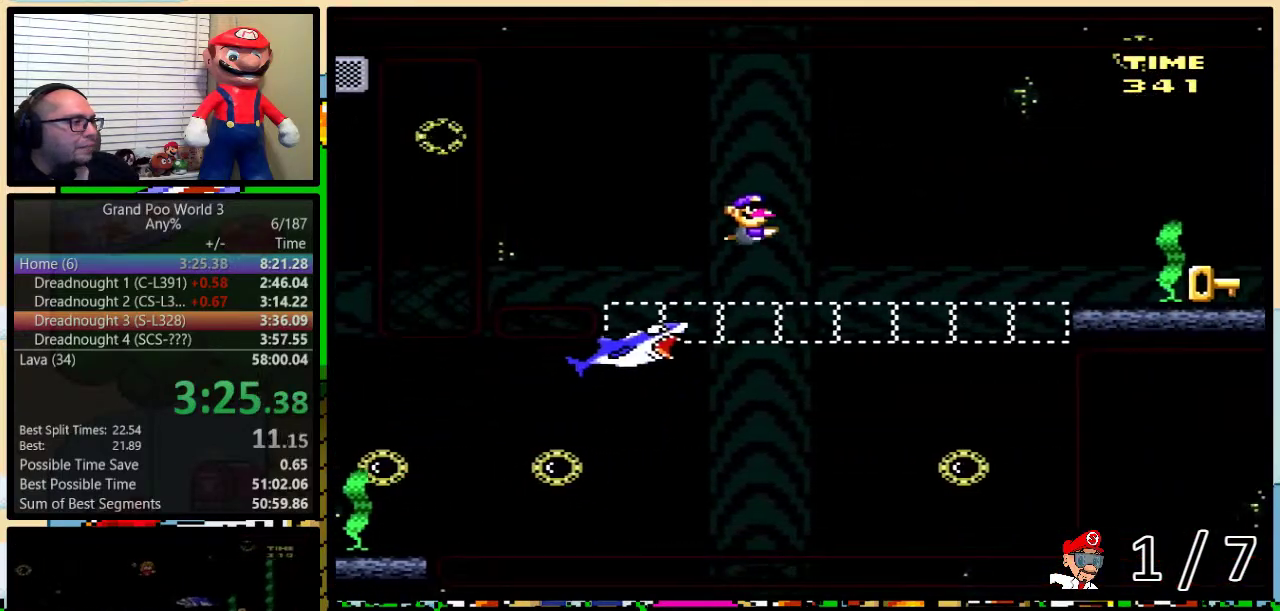
{"buttons": ["Y", "DPAD_DOWN", "DPAD_RIGHT"]}
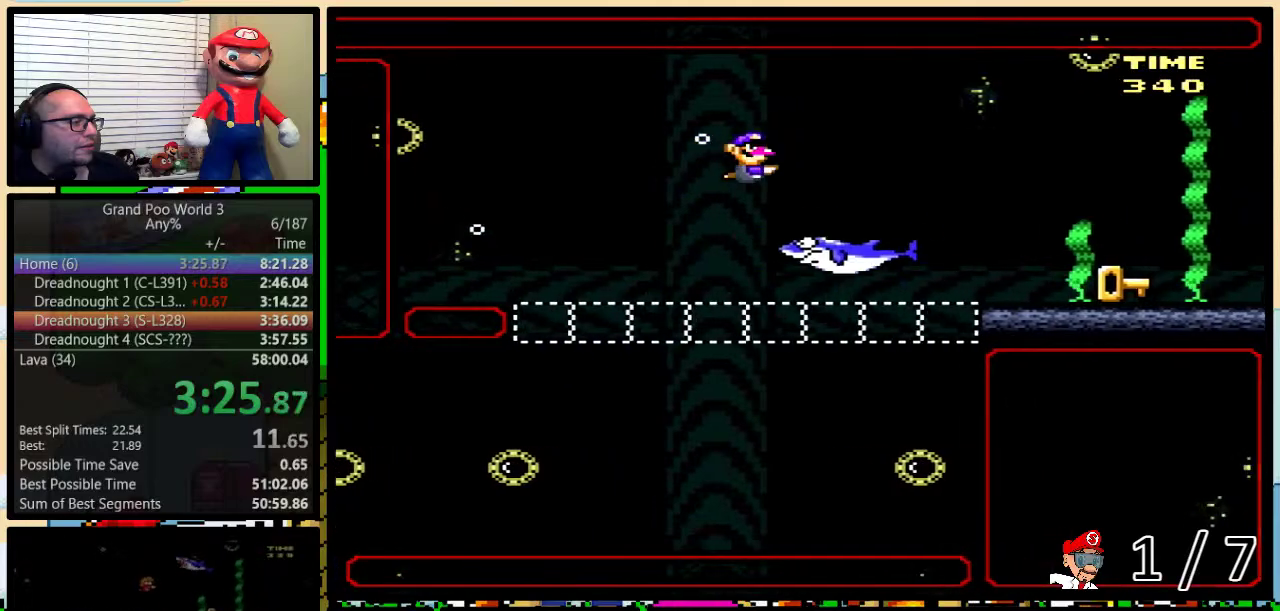
{"buttons": ["Y", "DPAD_DOWN", "DPAD_RIGHT"], "events": []}
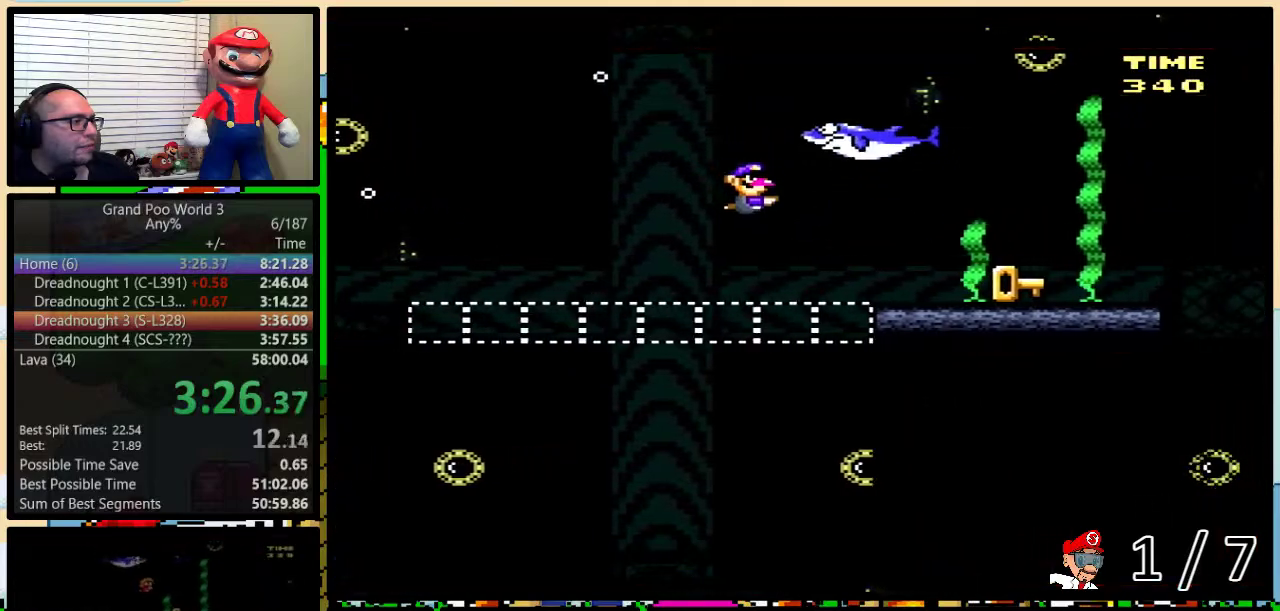
{"buttons": ["Y", "DPAD_DOWN", "DPAD_RIGHT"], "events": [[150, "B", "down"], [217, "B", "up"]]}
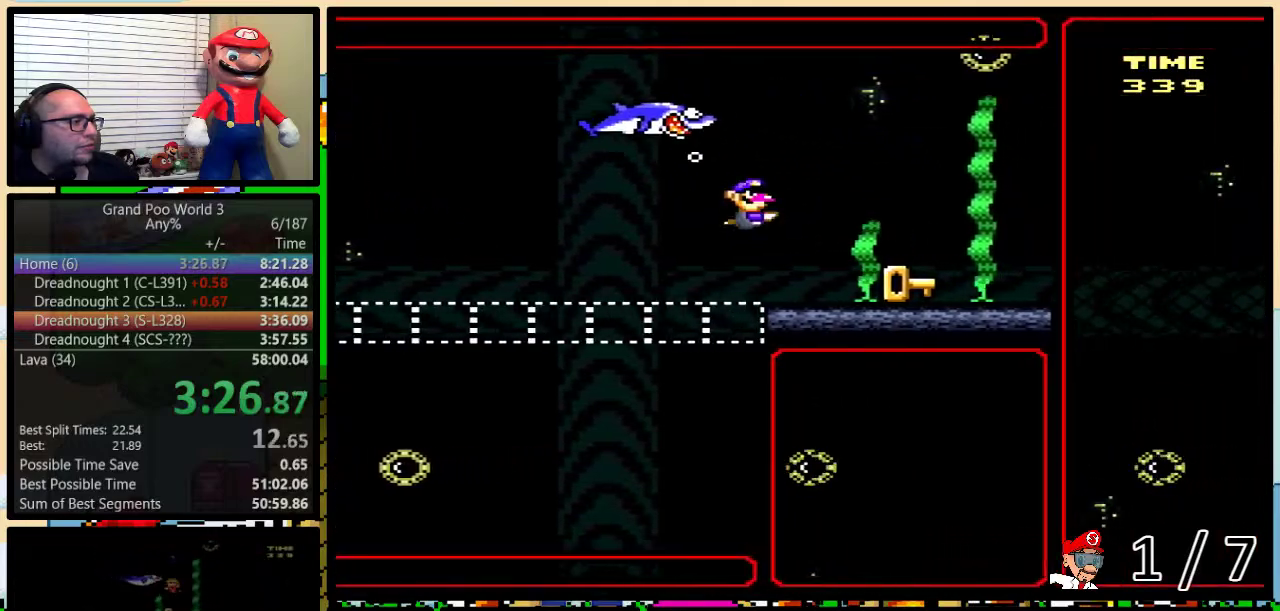
{"buttons": ["Y", "DPAD_RIGHT"], "events": [[33, "B", "down"], [167, "B", "up"], [283, "DPAD_DOWN", "up"]]}
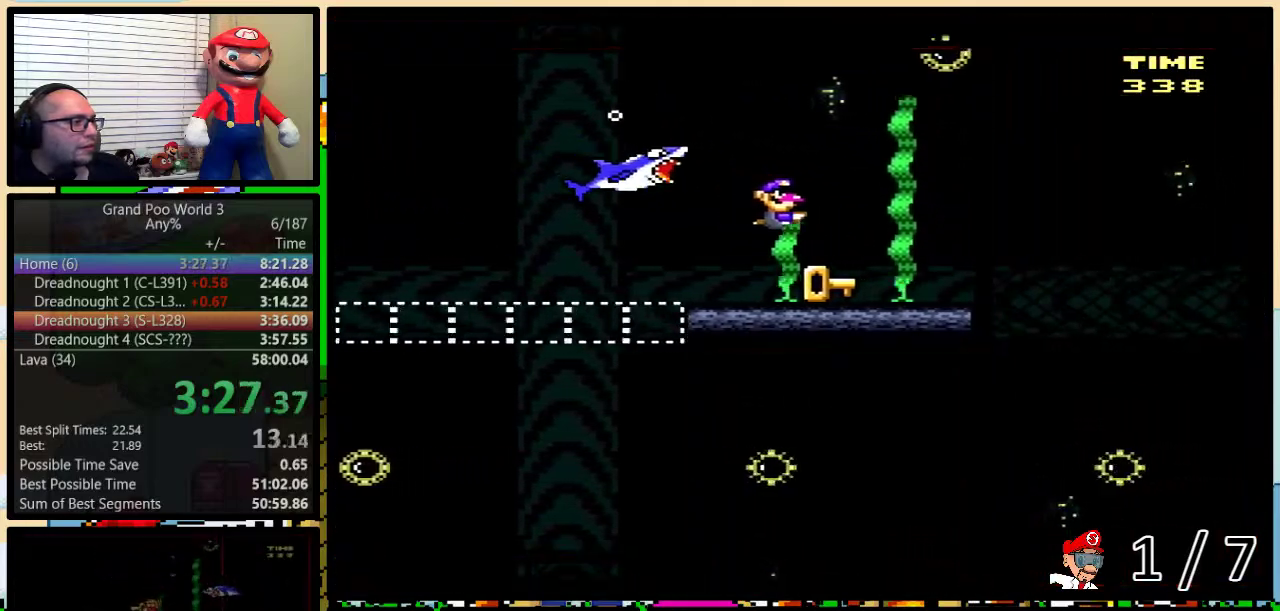
{"buttons": ["Y", "DPAD_LEFT"], "events": [[50, "DPAD_DOWN", "down"], [83, "DPAD_RIGHT", "up"], [117, "DPAD_LEFT", "down"], [433, "DPAD_DOWN", "up"]]}
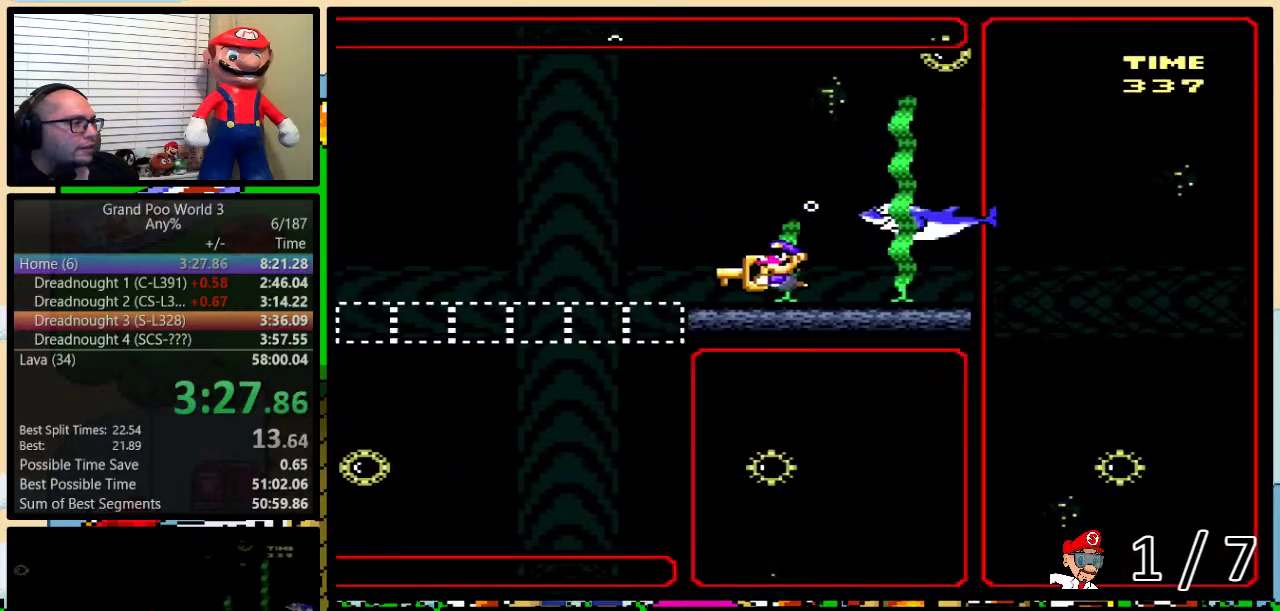
{"buttons": ["Y", "DPAD_DOWN", "DPAD_LEFT"], "events": [[317, "DPAD_DOWN", "down"]]}
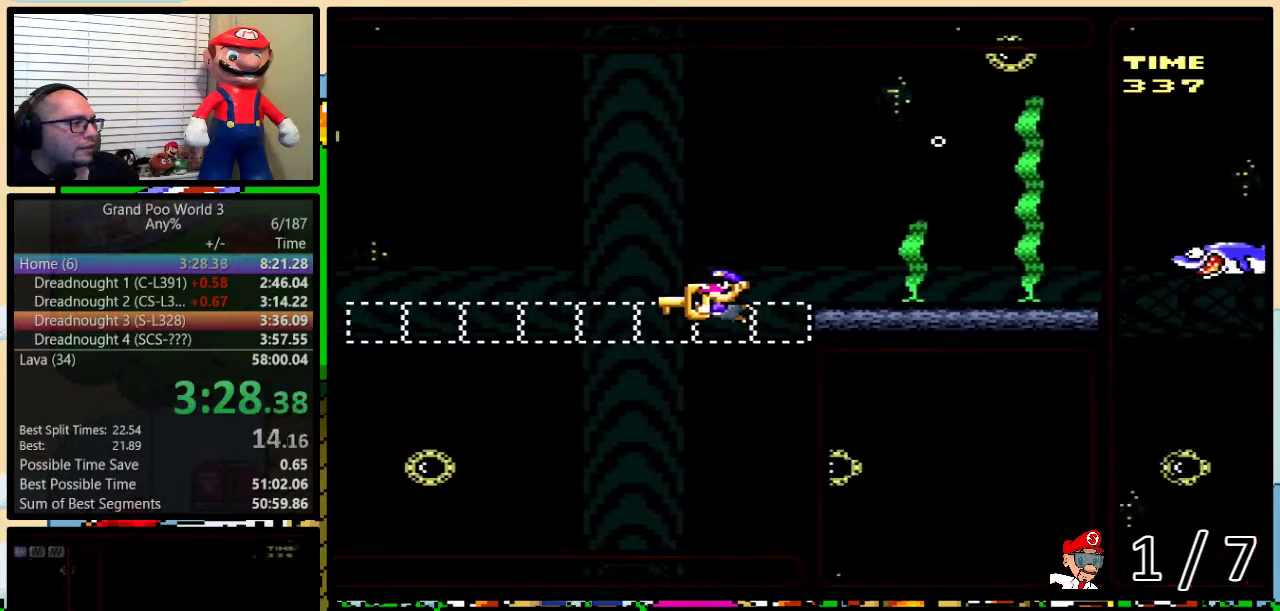
{"buttons": ["Y", "DPAD_LEFT"], "events": [[433, "DPAD_DOWN", "up"]]}
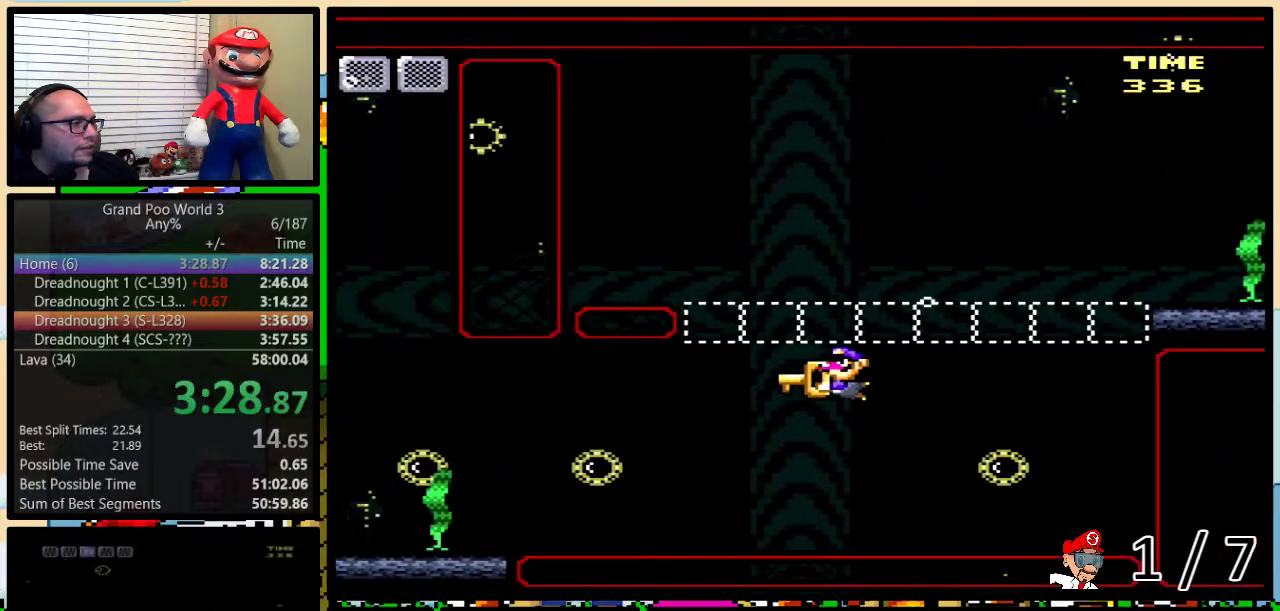
{"buttons": ["Y", "DPAD_LEFT"], "events": []}
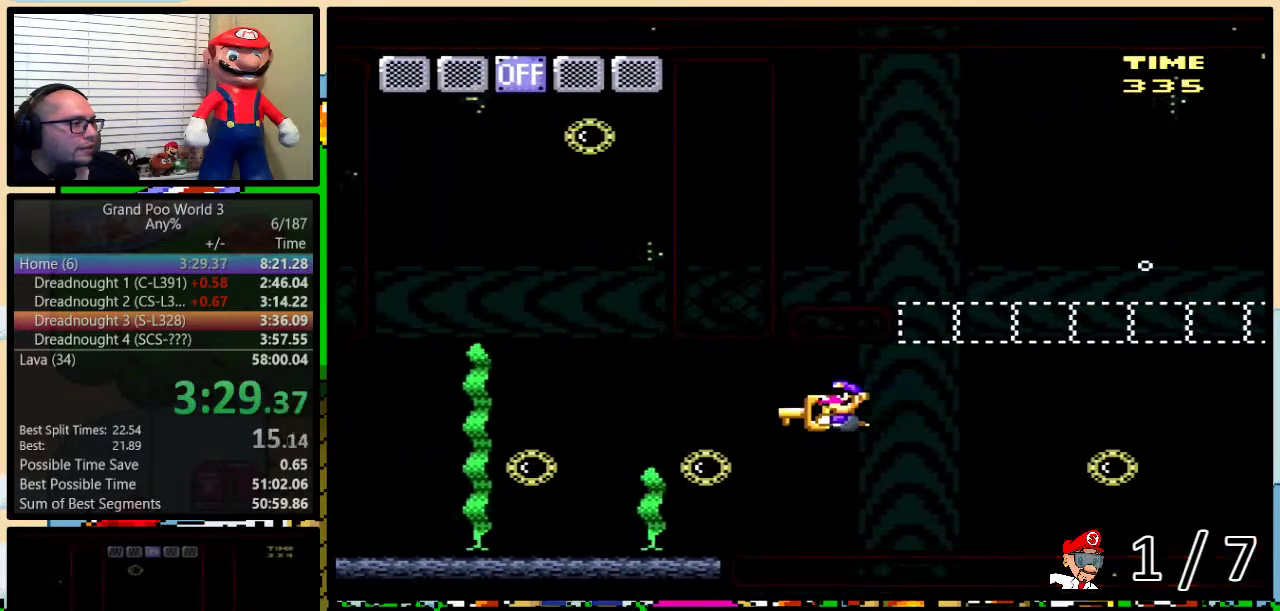
{"buttons": ["Y", "DPAD_UP", "DPAD_LEFT"], "events": [[50, "DPAD_UP", "down"]]}
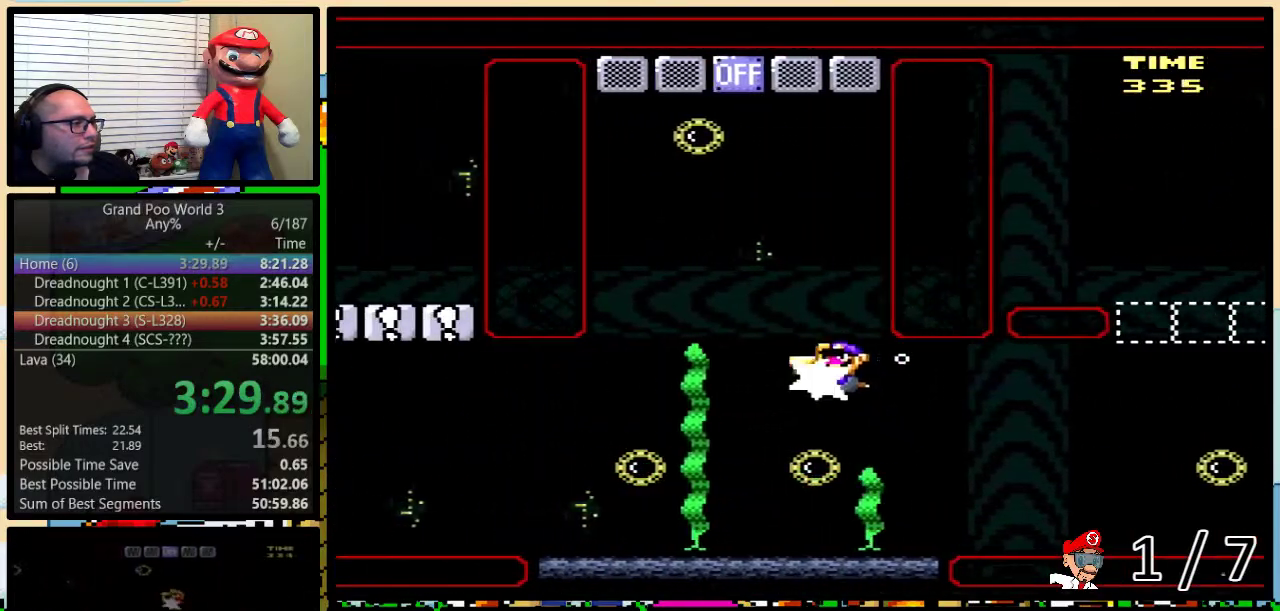
{"buttons": ["B", "Y", "DPAD_UP", "DPAD_LEFT"], "events": [[17, "DPAD_LEFT", "up"], [17, "Y", "up"], [50, "DPAD_RIGHT", "down"], [83, "B", "down"], [83, "Y", "down"], [367, "DPAD_RIGHT", "up"], [383, "DPAD_LEFT", "down"]]}
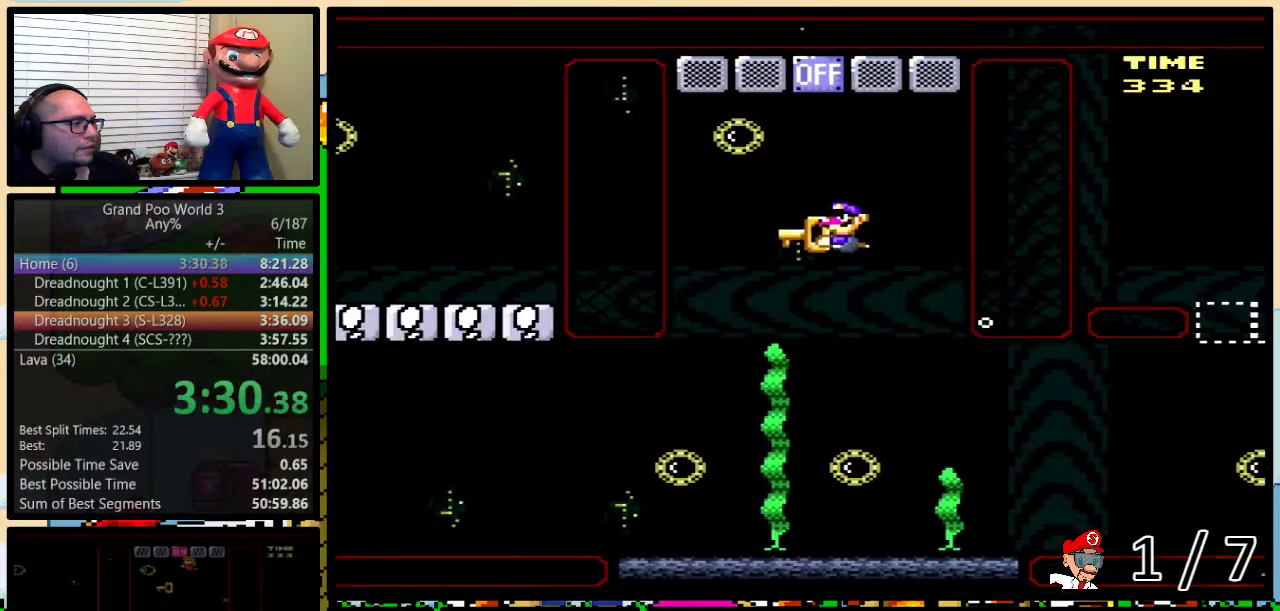
{"buttons": ["DPAD_DOWN", "DPAD_RIGHT"], "events": [[50, "B", "up"], [50, "Y", "up"], [133, "B", "down"], [133, "DPAD_LEFT", "up"], [133, "DPAD_RIGHT", "down"], [367, "B", "up"], [417, "DPAD_UP", "up"], [483, "DPAD_DOWN", "down"]]}
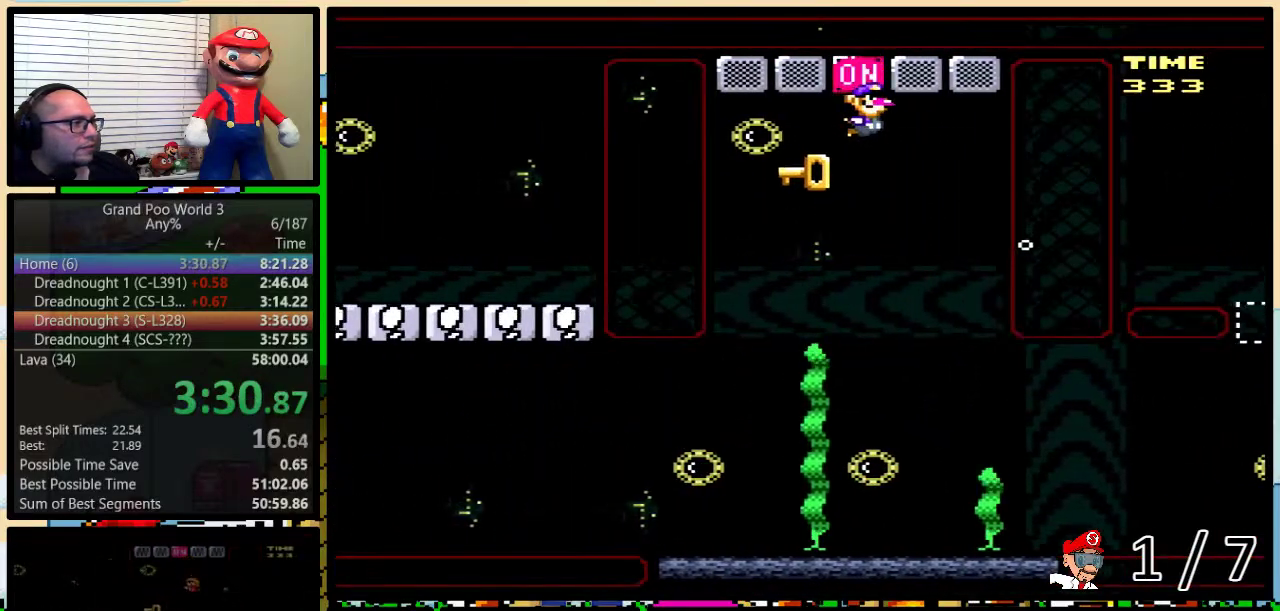
{"buttons": ["Y"], "events": [[17, "DPAD_RIGHT", "up"], [50, "DPAD_DOWN", "up"], [50, "DPAD_LEFT", "down"], [83, "Y", "down"], [133, "DPAD_LEFT", "up"]]}
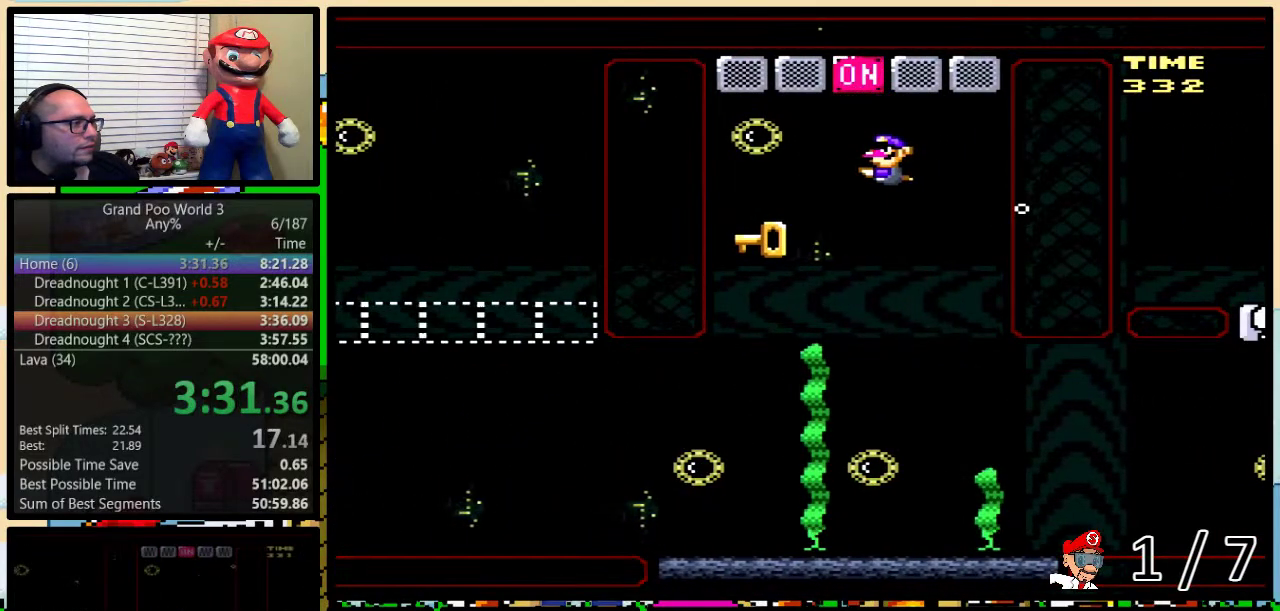
{"buttons": ["Y", "DPAD_DOWN", "DPAD_LEFT"], "events": [[133, "DPAD_DOWN", "down"], [133, "DPAD_LEFT", "down"], [333, "DPAD_DOWN", "up"], [417, "DPAD_DOWN", "down"]]}
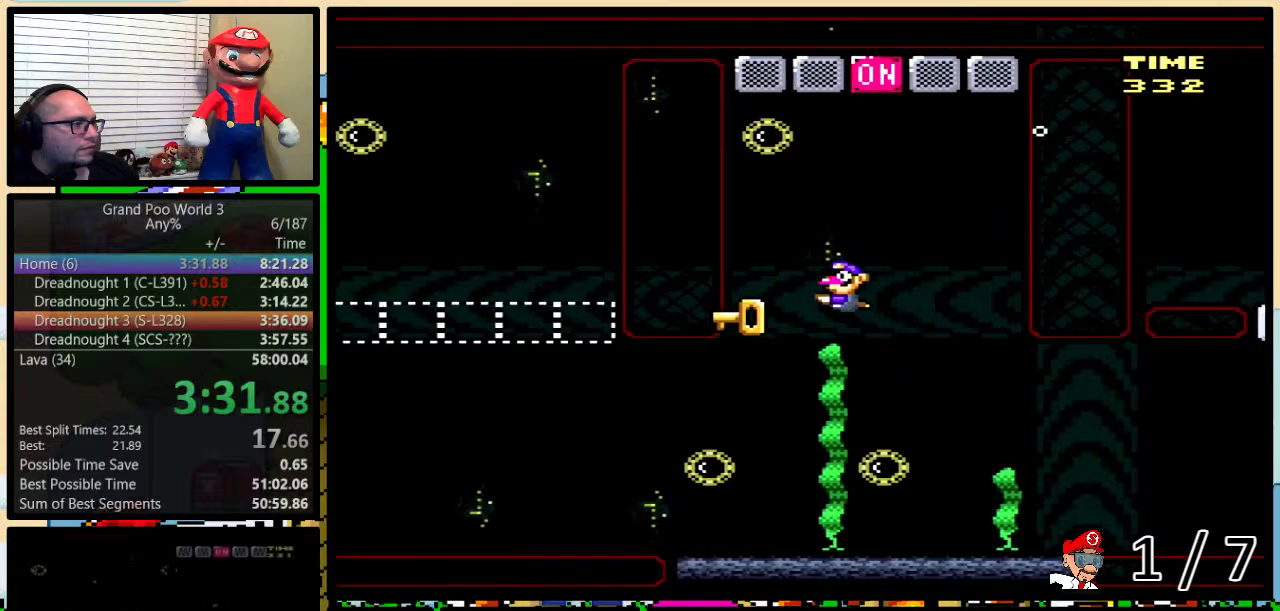
{"buttons": ["Y", "DPAD_LEFT"], "events": [[317, "B", "down"], [417, "B", "up"], [450, "DPAD_DOWN", "up"]]}
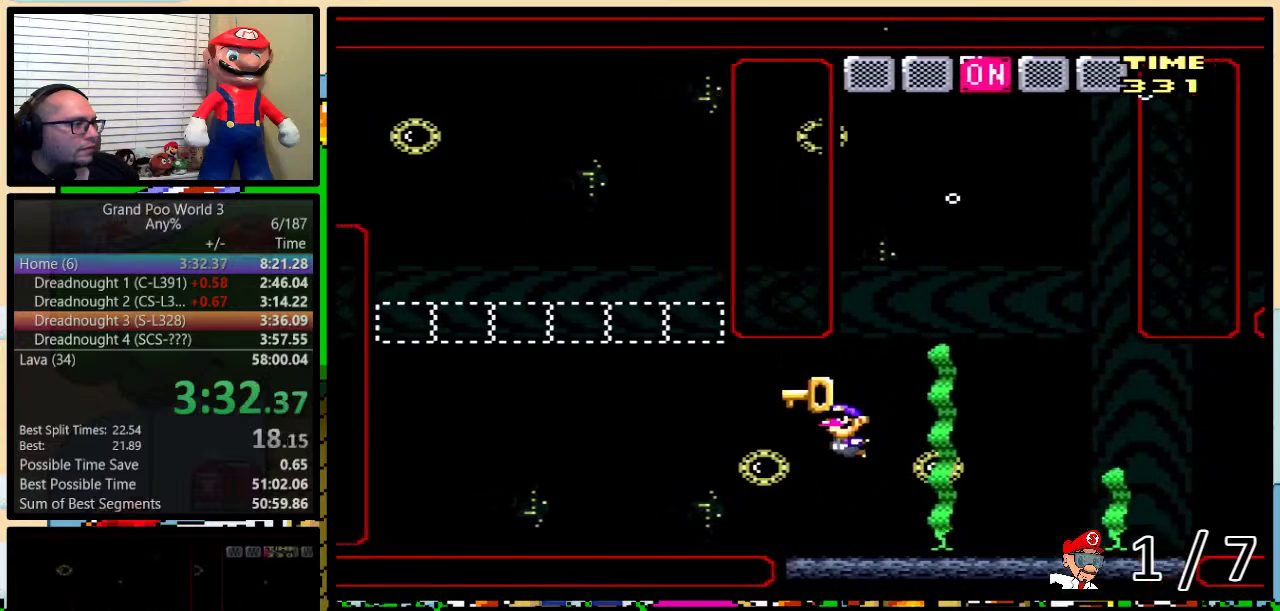
{"buttons": ["B", "Y", "DPAD_UP", "DPAD_LEFT"], "events": [[233, "DPAD_UP", "down"], [267, "B", "down"], [333, "Y", "up"], [417, "Y", "down"]]}
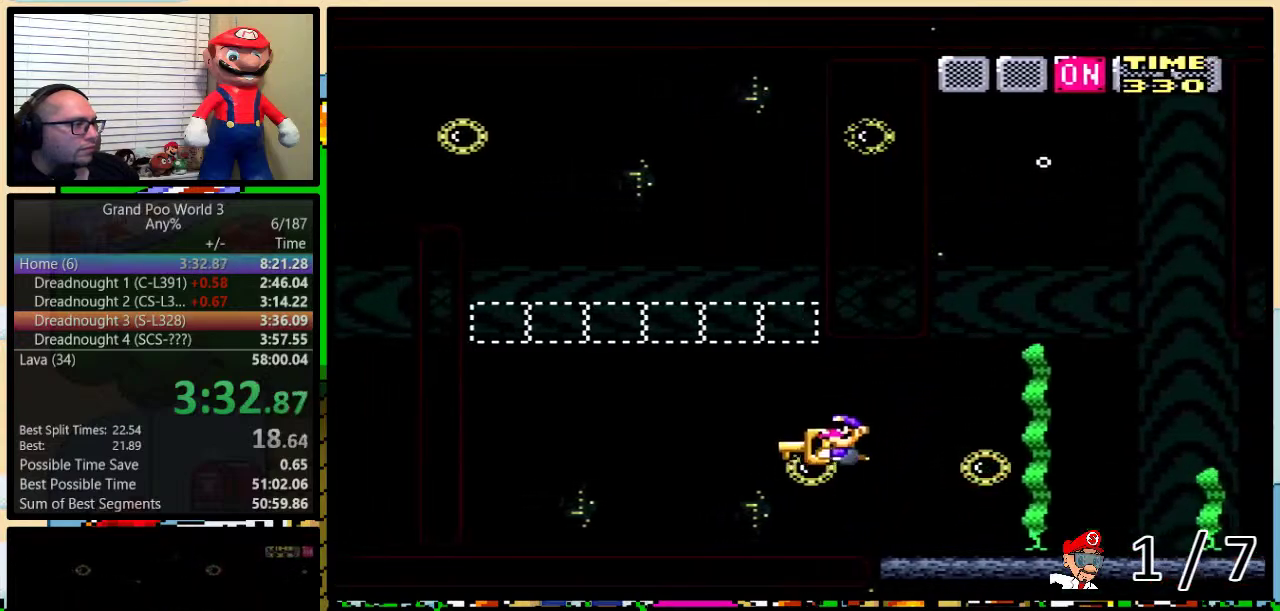
{"buttons": ["B", "Y", "DPAD_UP", "DPAD_LEFT"], "events": [[133, "B", "up"], [167, "Y", "up"], [300, "B", "down"], [300, "Y", "down"]]}